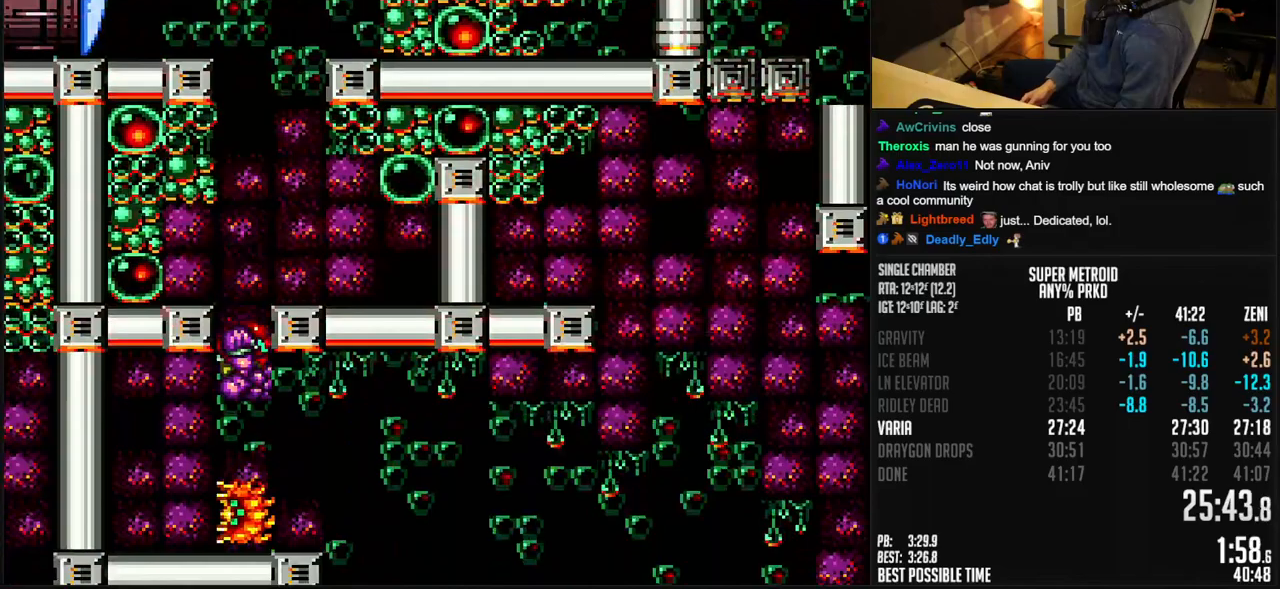
Gameplay with a controller (Nintendo layout); each line is a JSON object with the inputs held at the frame after it. "events" lists button and stick changes between this image and that frame as [ms after this image, input, new state], when the widget could be followed in between. Not read: L1 L3 R3.
{"buttons": ["B", "X", "DPAD_DOWN", "DPAD_LEFT"]}
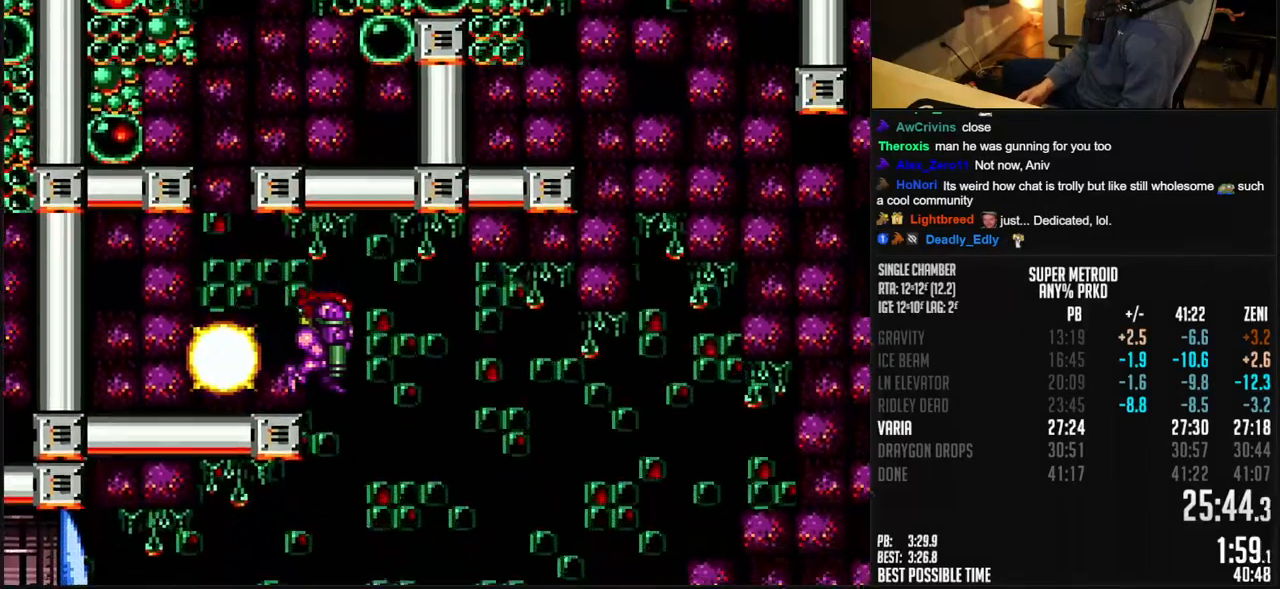
{"buttons": ["B", "DPAD_LEFT"], "events": [[50, "DPAD_DOWN", "up"], [350, "X", "up"]]}
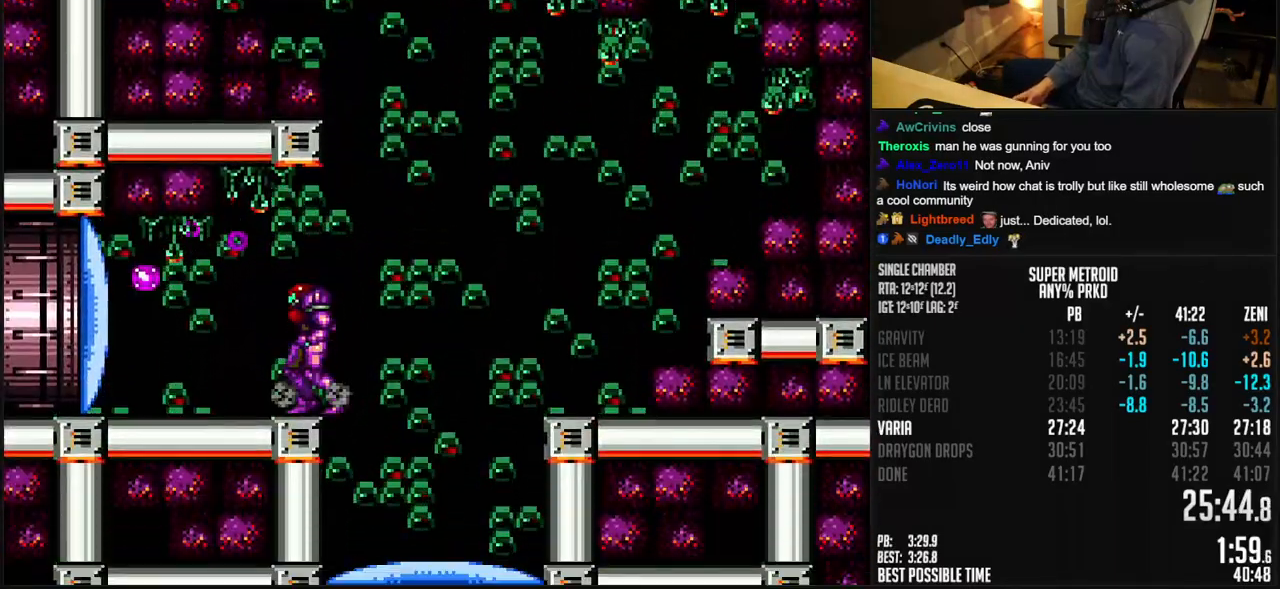
{"buttons": ["B", "DPAD_LEFT"], "events": []}
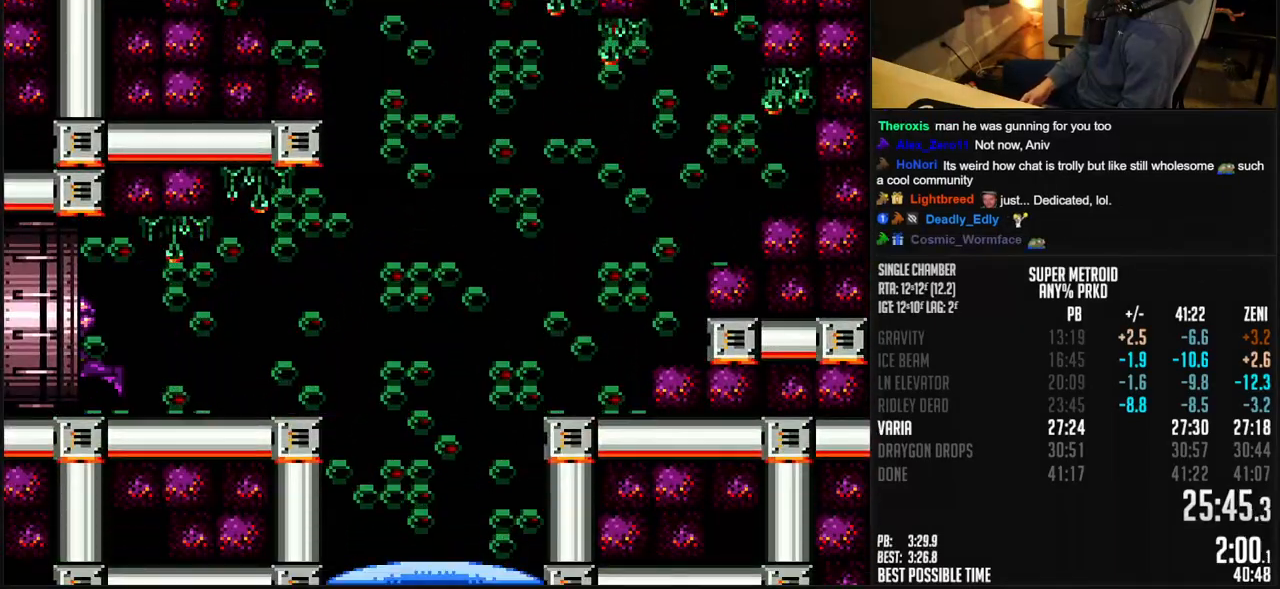
{"buttons": ["B"], "events": [[200, "DPAD_LEFT", "up"]]}
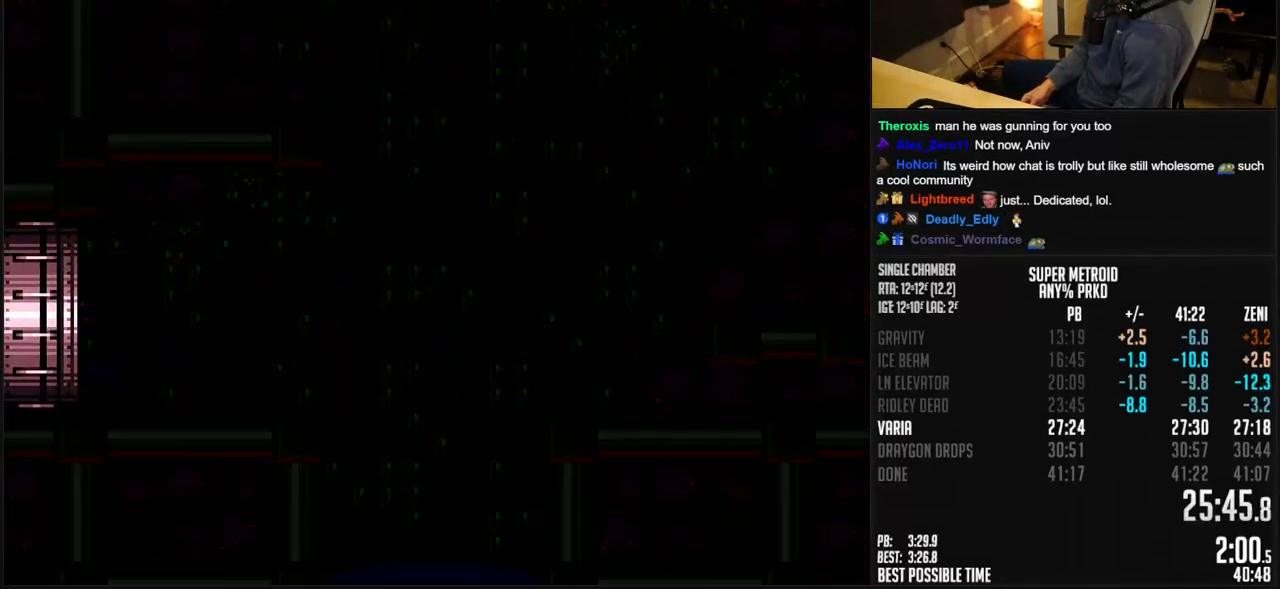
{"buttons": ["B"], "events": []}
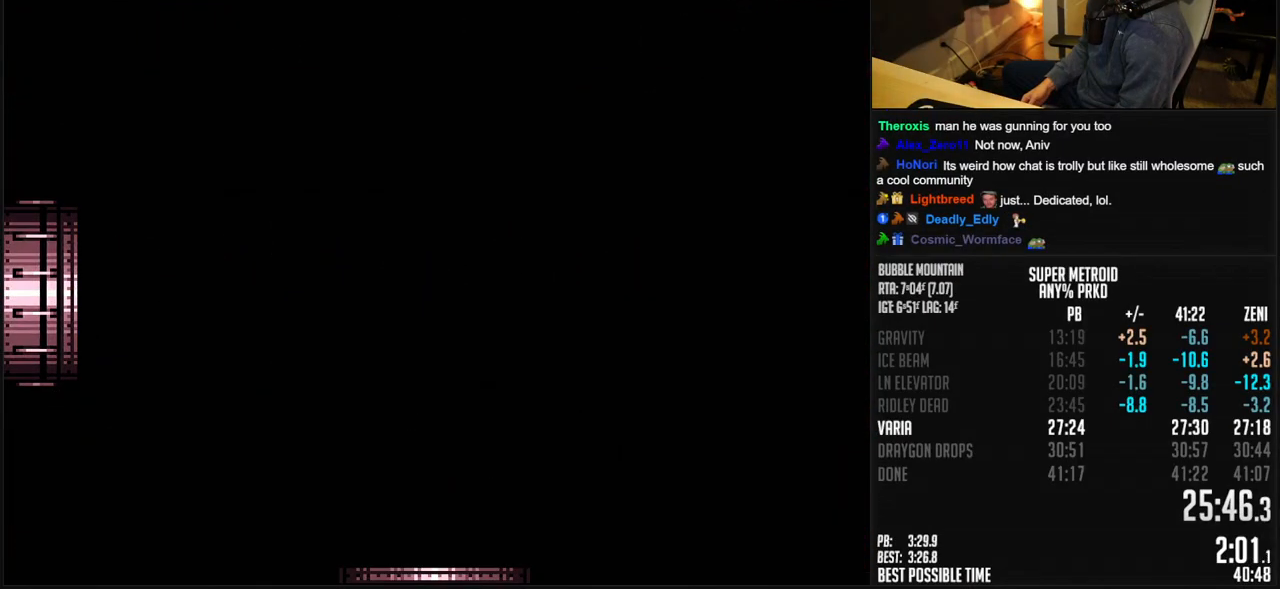
{"buttons": ["B"], "events": [[17, "B", "up"], [33, "B", "down"]]}
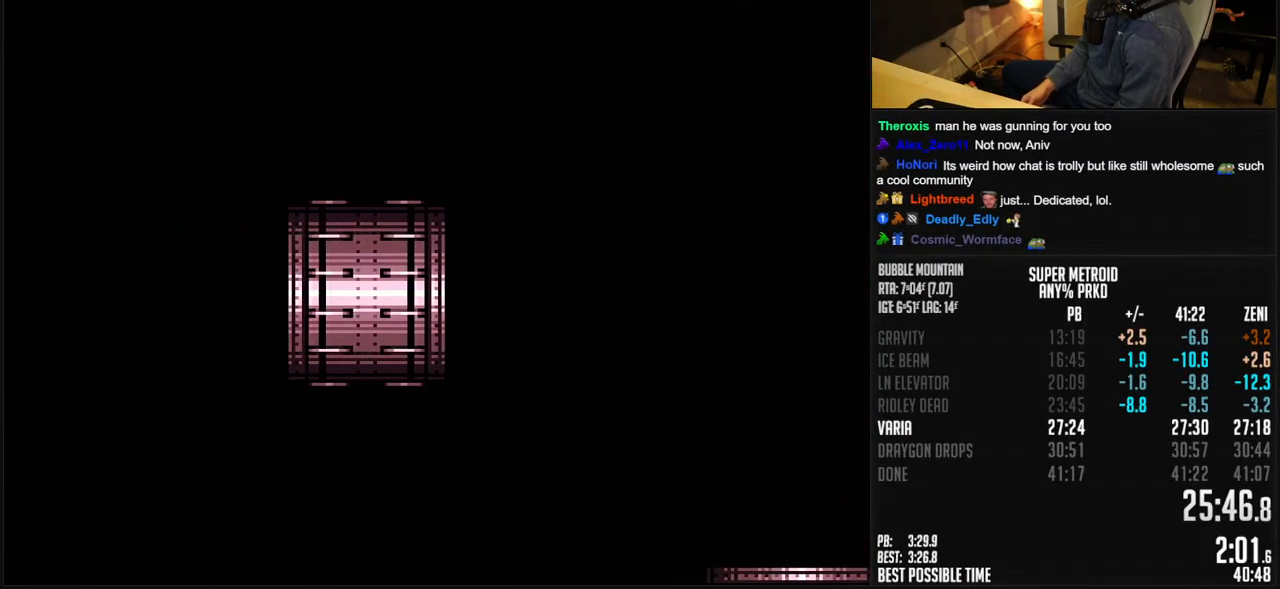
{"buttons": ["B", "DPAD_LEFT"], "events": [[83, "DPAD_LEFT", "down"], [150, "DPAD_LEFT", "up"], [250, "DPAD_LEFT", "down"]]}
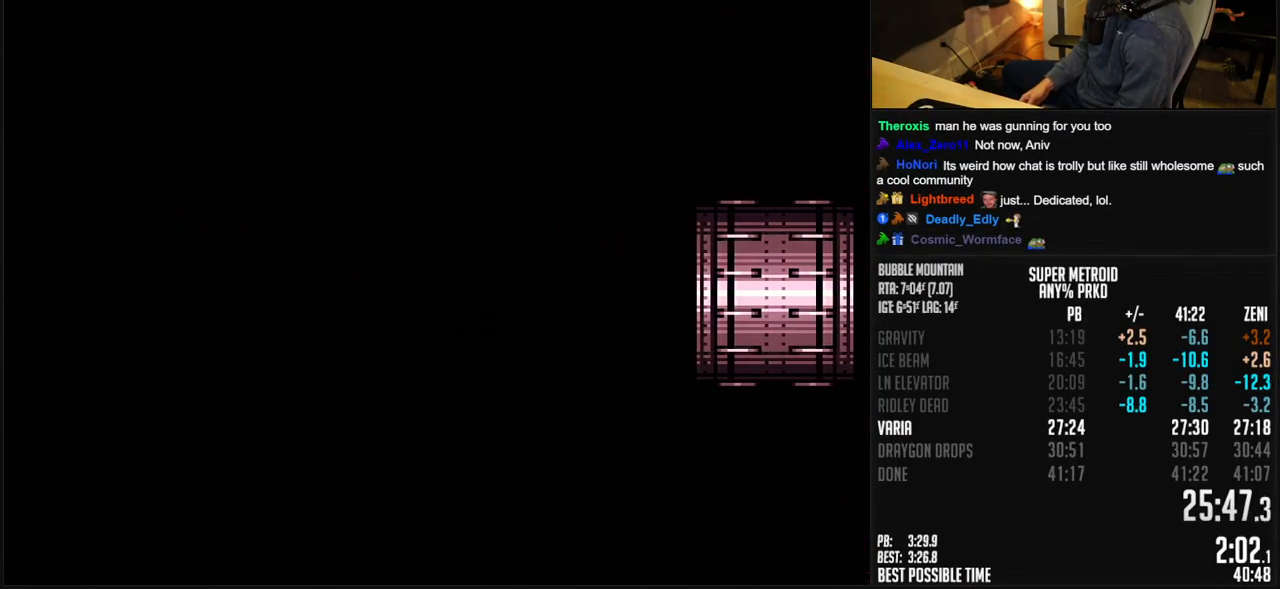
{"buttons": ["B", "DPAD_LEFT"], "events": [[300, "R1", "down"], [400, "R1", "up"]]}
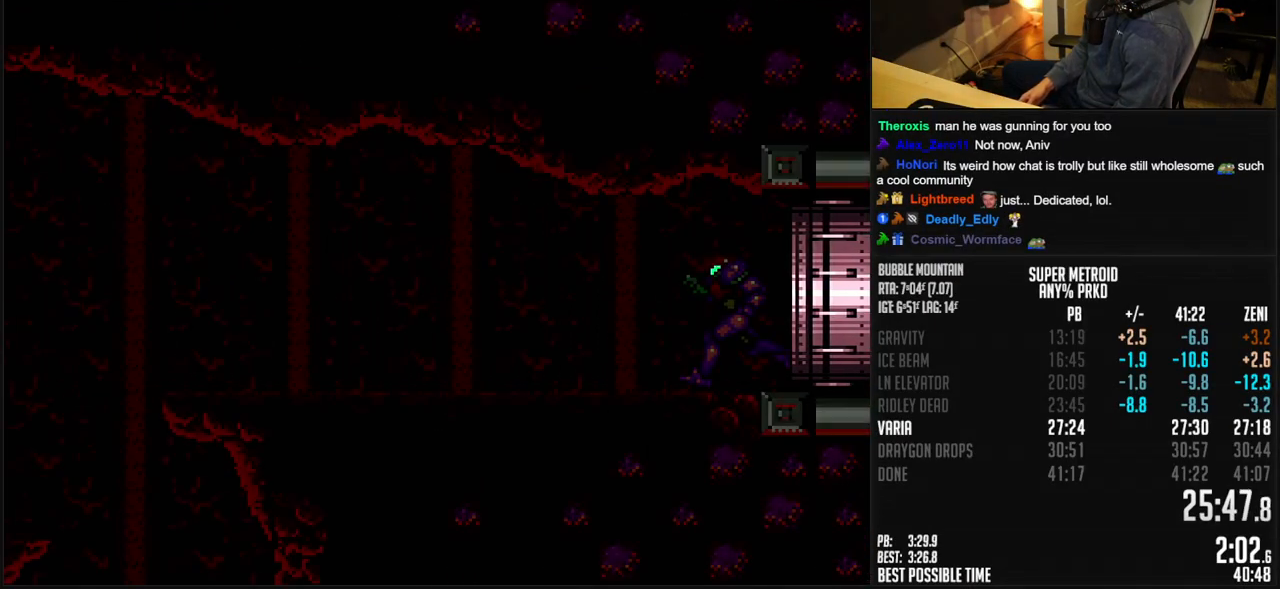
{"buttons": ["B", "DPAD_LEFT"], "events": [[33, "R1", "down"], [150, "R1", "up"]]}
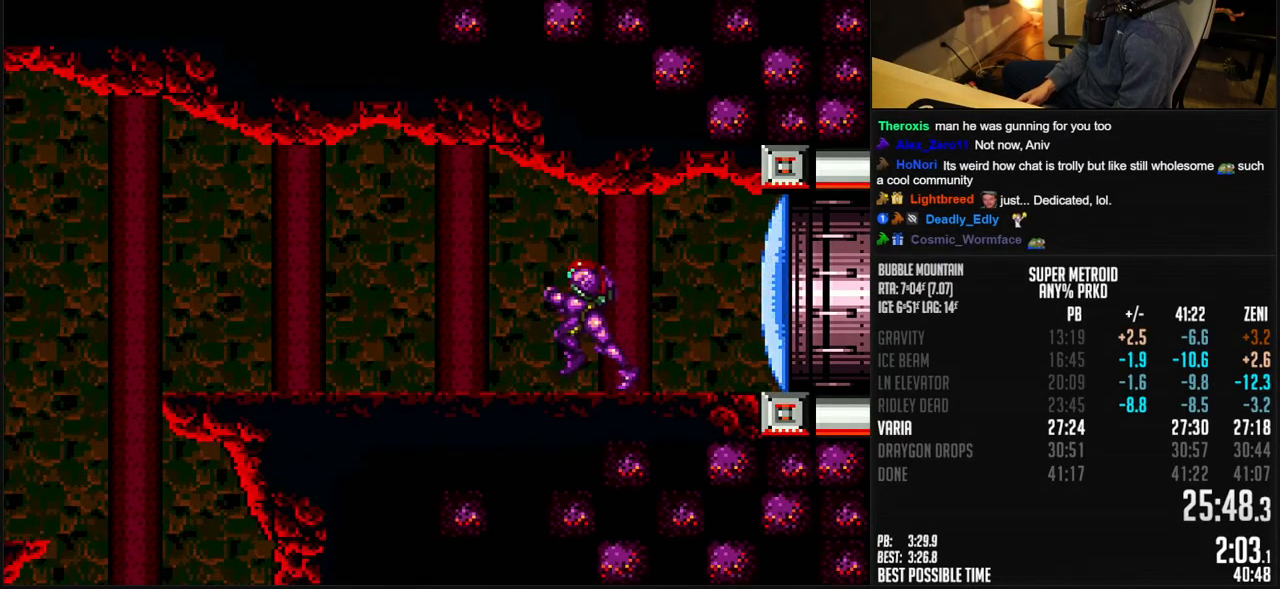
{"buttons": ["DPAD_LEFT"], "events": [[217, "X", "down"], [283, "X", "up"], [333, "A", "down"], [450, "A", "up"], [450, "B", "up"]]}
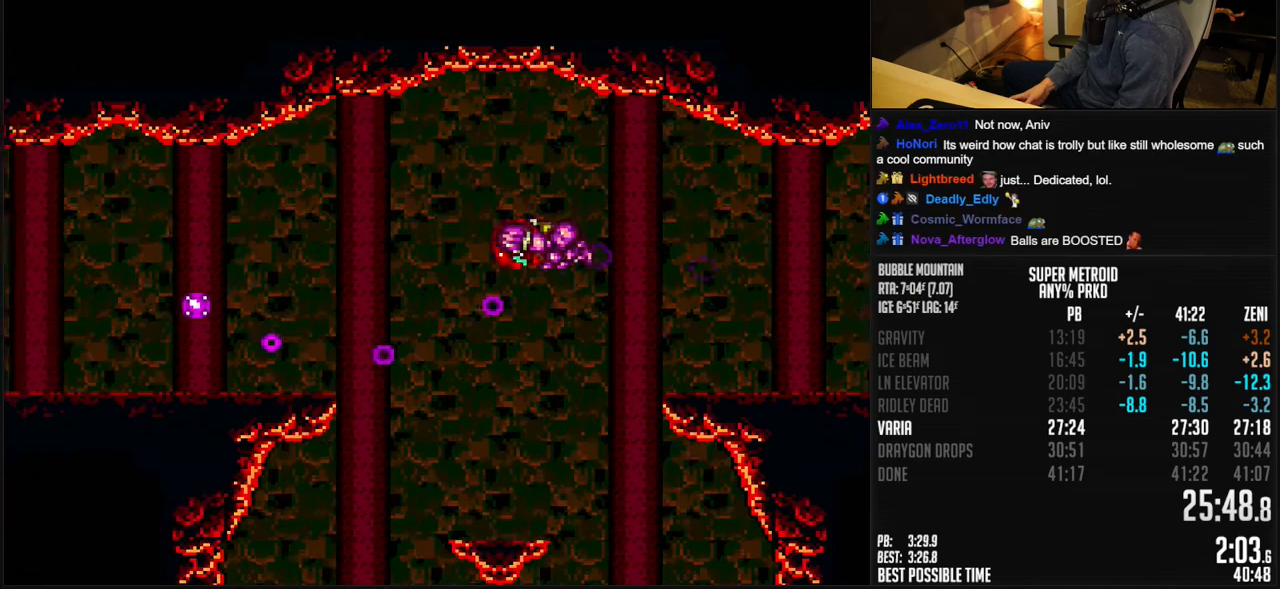
{"buttons": ["B", "DPAD_LEFT"], "events": [[83, "B", "down"], [100, "DPAD_DOWN", "down"], [167, "DPAD_LEFT", "up"], [250, "X", "down"], [283, "DPAD_DOWN", "up"], [283, "DPAD_LEFT", "down"], [333, "X", "up"]]}
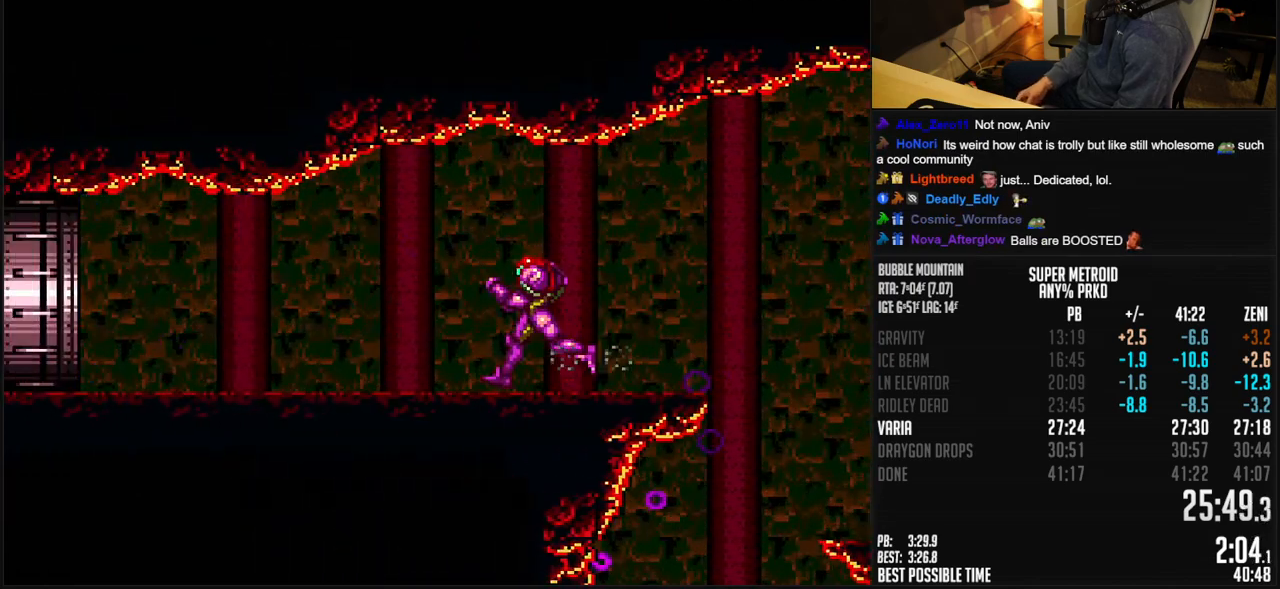
{"buttons": ["B", "DPAD_LEFT"], "events": [[217, "R1", "down"], [383, "R1", "up"]]}
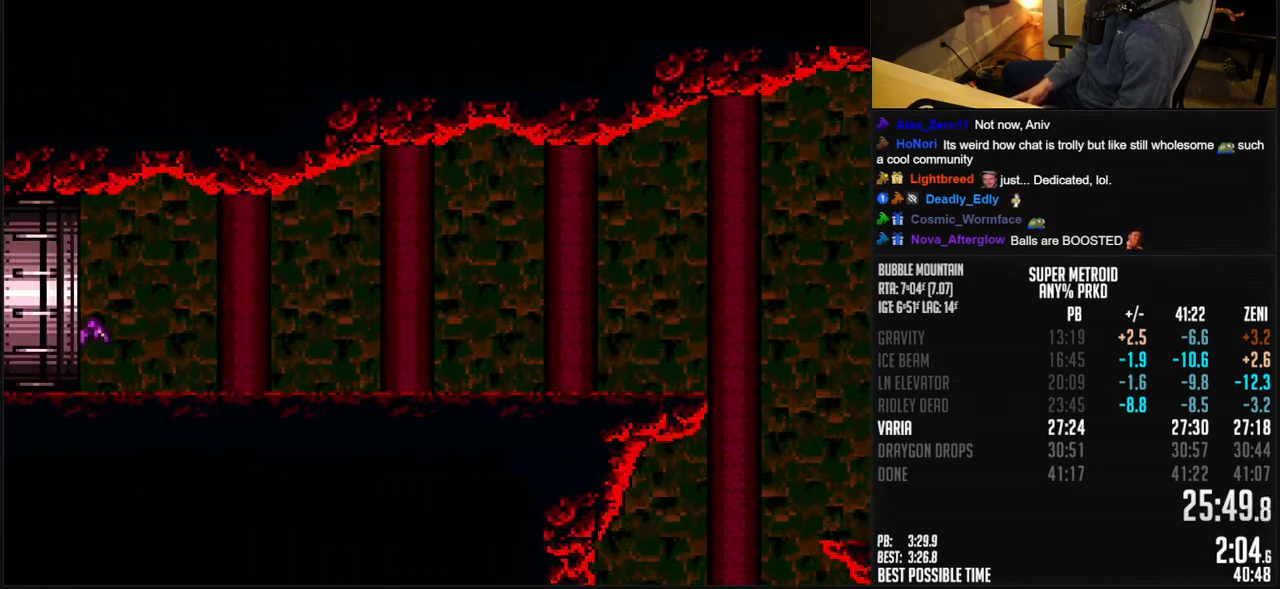
{"buttons": ["B", "DPAD_LEFT"], "events": [[33, "R1", "down"], [167, "R1", "up"], [217, "R1", "down"], [267, "R1", "up"]]}
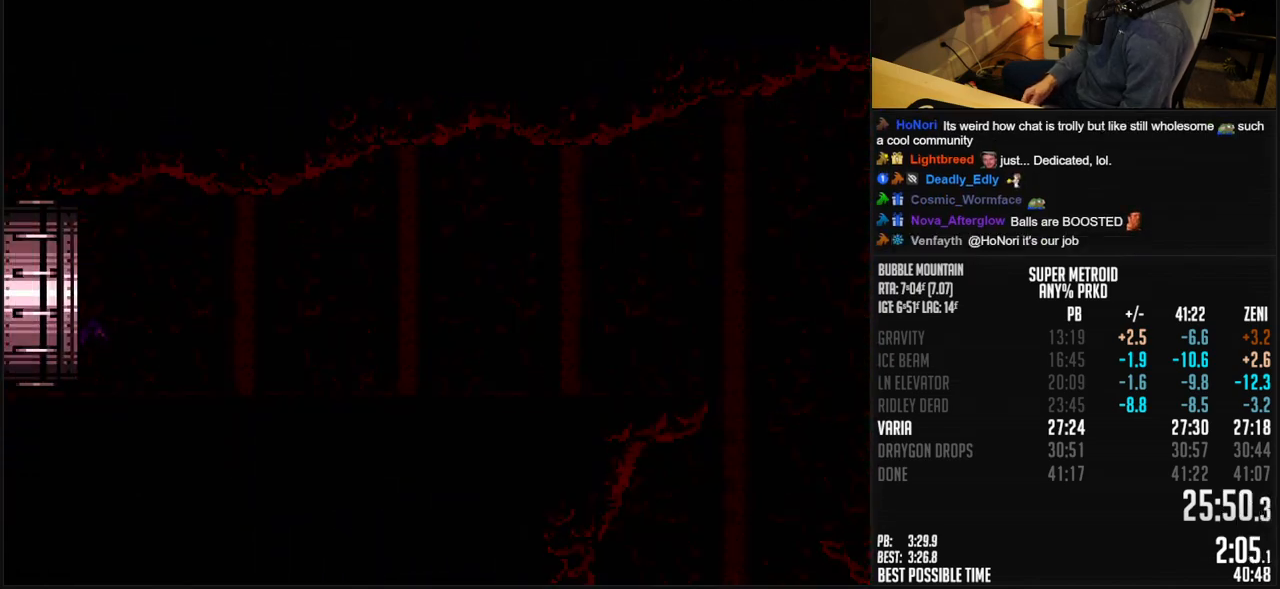
{"buttons": ["B"], "events": [[83, "B", "up"], [150, "B", "down"], [217, "DPAD_LEFT", "up"], [450, "B", "up"], [483, "B", "down"]]}
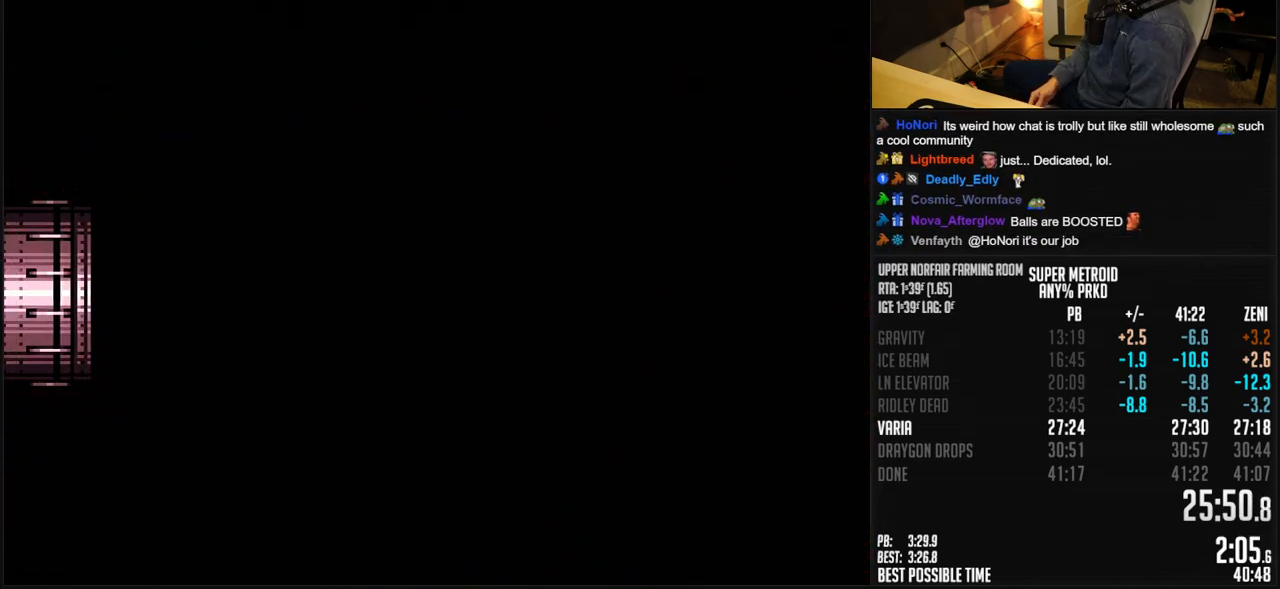
{"buttons": ["B"], "events": []}
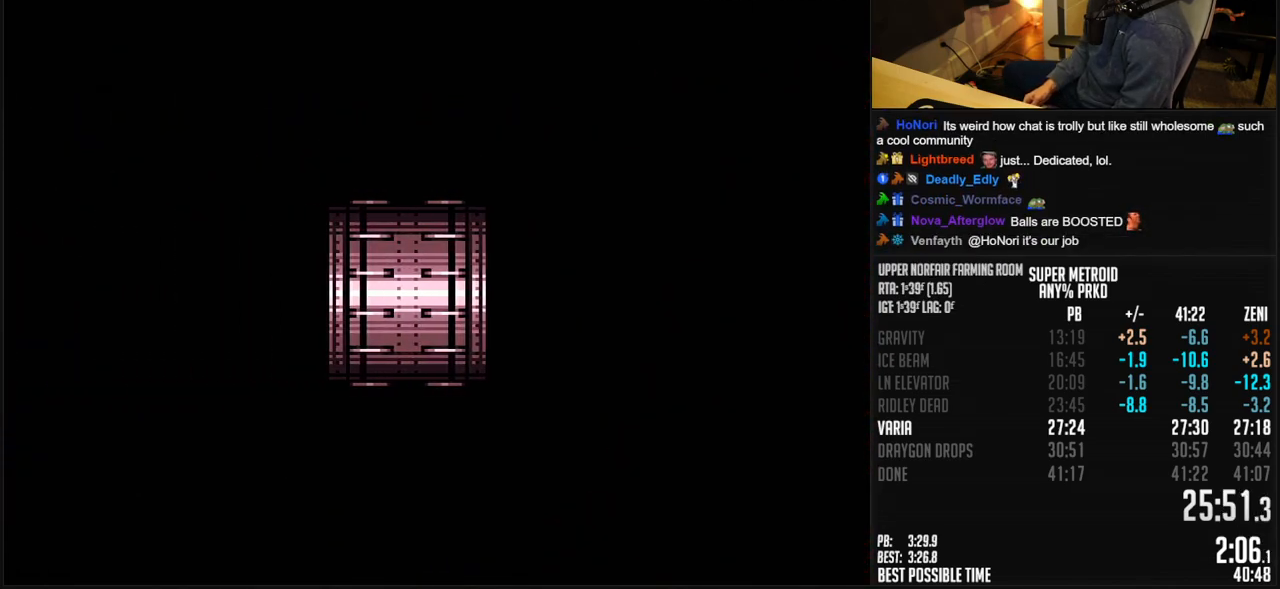
{"buttons": ["B", "DPAD_LEFT"], "events": [[50, "DPAD_LEFT", "down"]]}
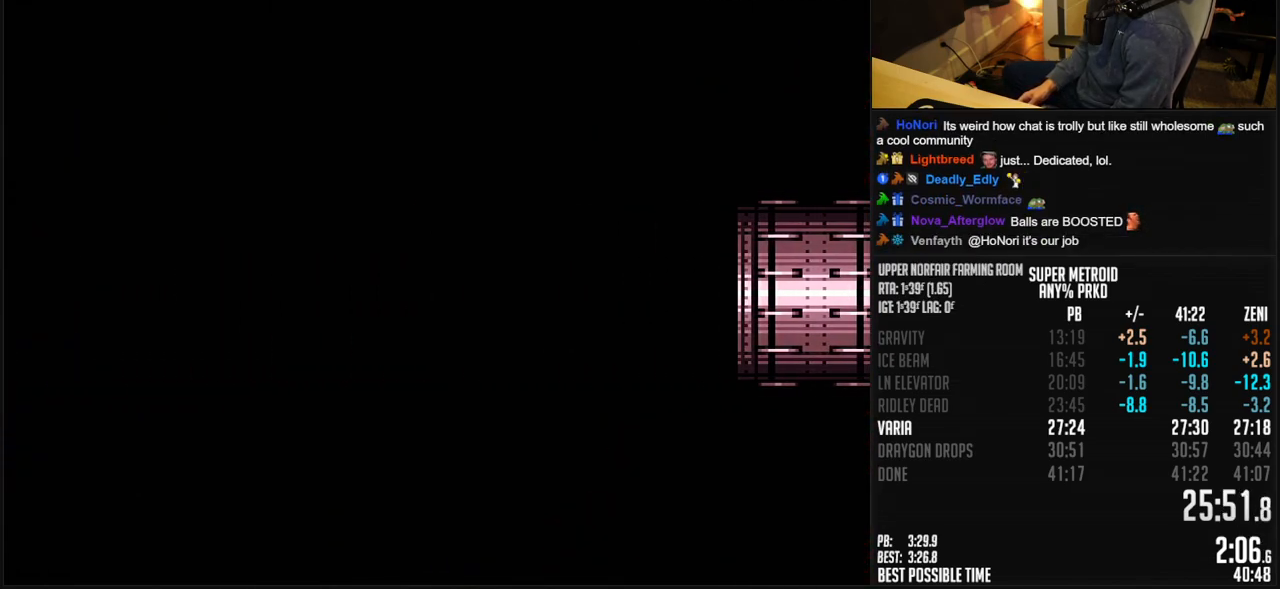
{"buttons": ["B", "DPAD_LEFT"], "events": []}
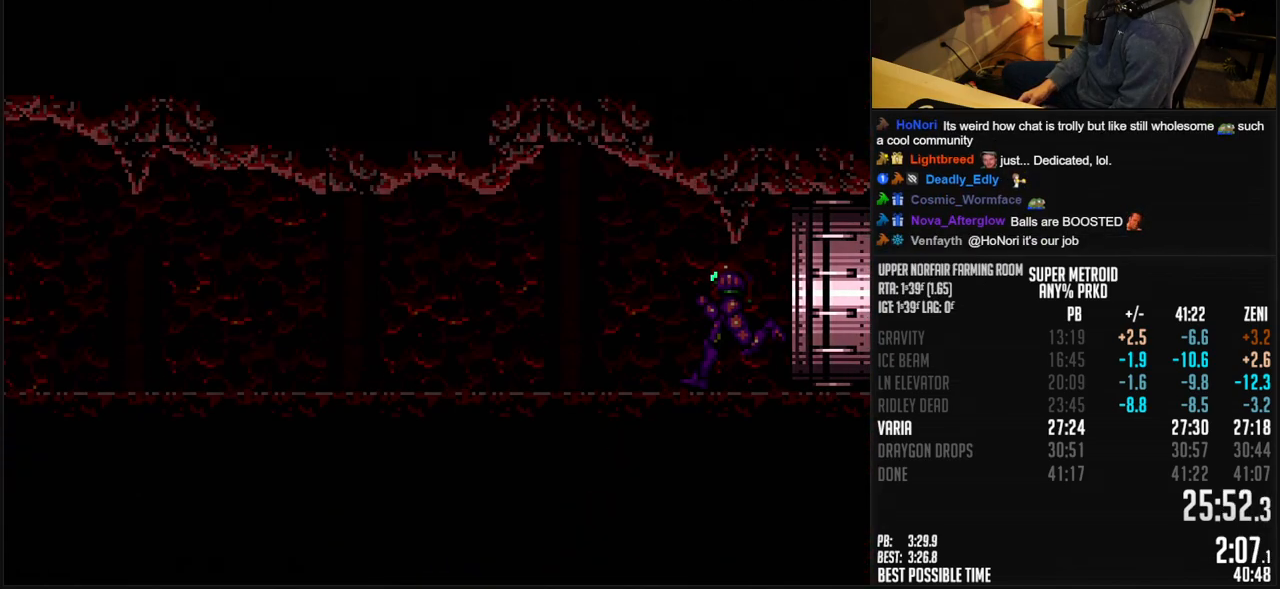
{"buttons": ["B", "DPAD_LEFT"], "events": [[183, "R1", "down"], [300, "R1", "up"], [367, "R1", "down"], [417, "R1", "up"]]}
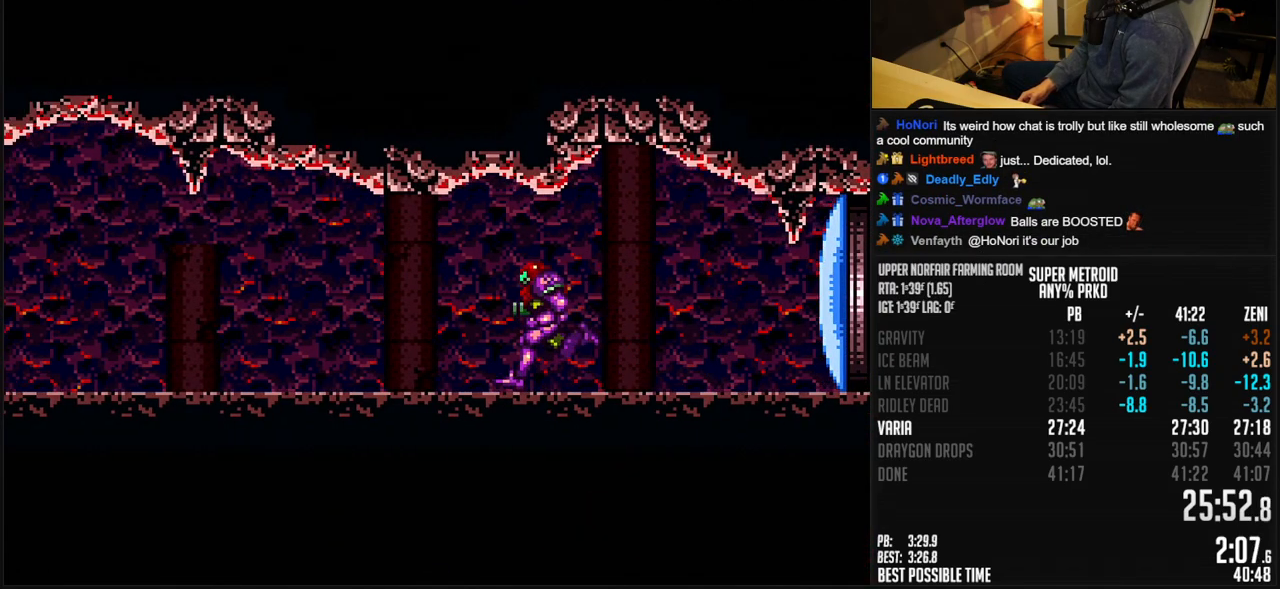
{"buttons": ["B", "DPAD_LEFT"], "events": [[83, "R1", "down"], [133, "R1", "up"], [433, "R1", "down"], [483, "R1", "up"]]}
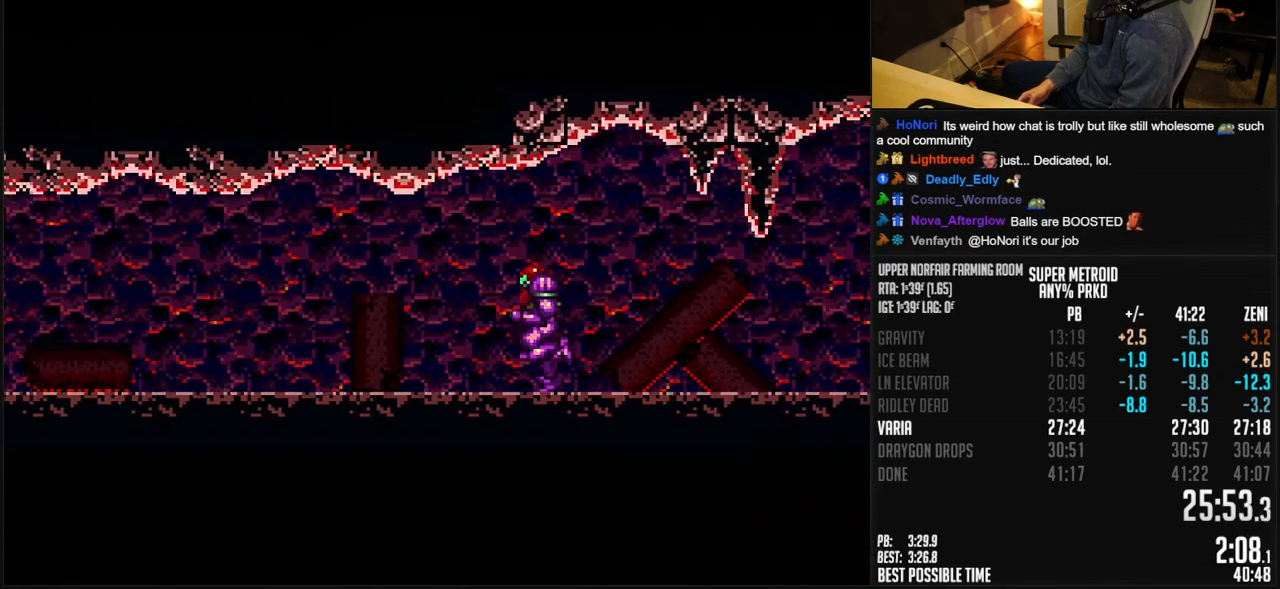
{"buttons": ["B", "DPAD_LEFT"], "events": [[267, "R1", "down"], [317, "R1", "up"]]}
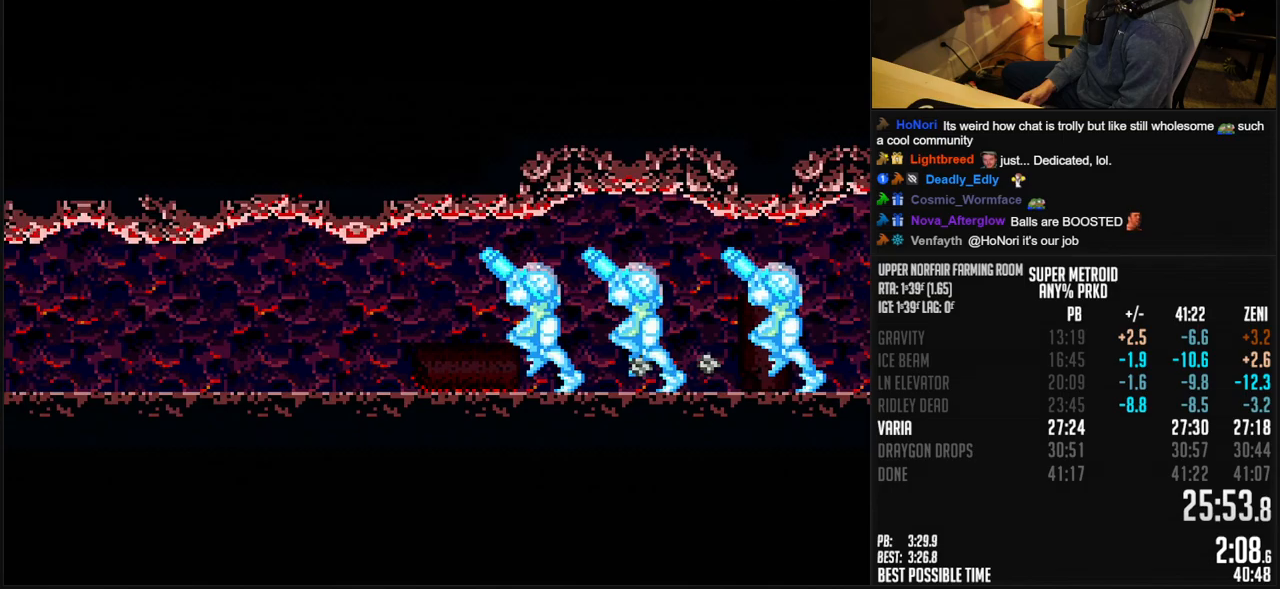
{"buttons": ["B", "DPAD_LEFT"], "events": [[300, "R1", "down"], [367, "R1", "up"]]}